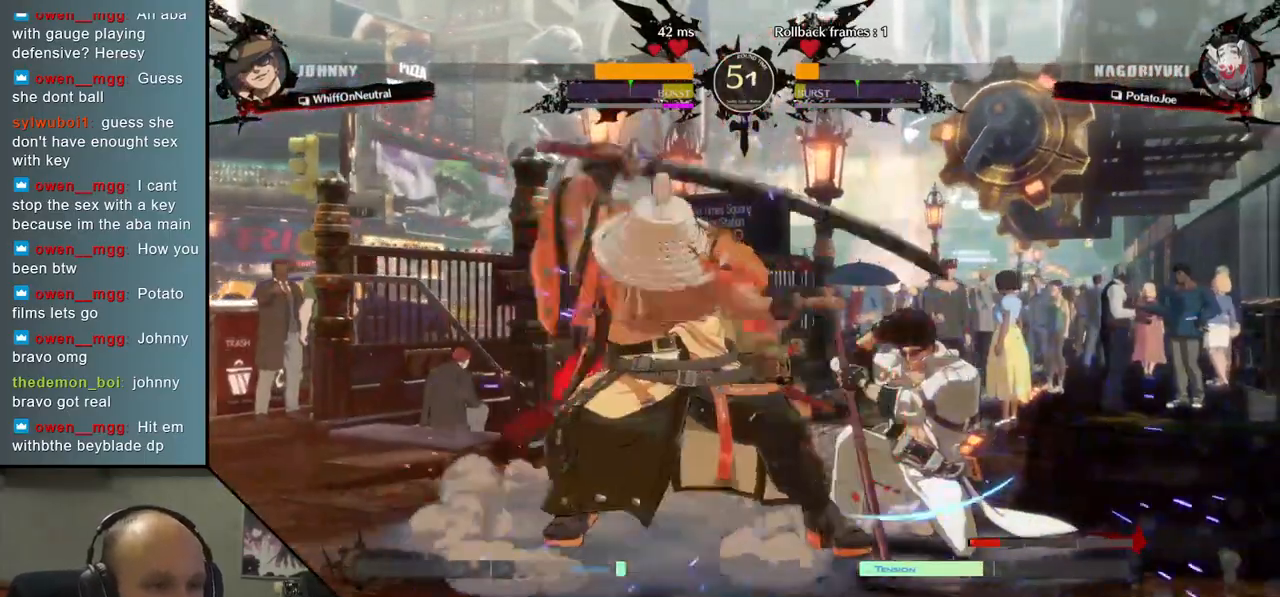
Gameplay with a controller (arcade stick); each line is a JSON object with the inputs held at the frame after it. "events" lists button and stick changes between this image and that frame as [ms after this image, input, new state], when the widget could be followed in between. Not read: L3 R3.
{"buttons": [], "left_stick": "center", "events": [[33, "SQUARE", "up"], [100, "left_stick", "center"], [150, "left_stick", "left"], [333, "left_stick", "center"]]}
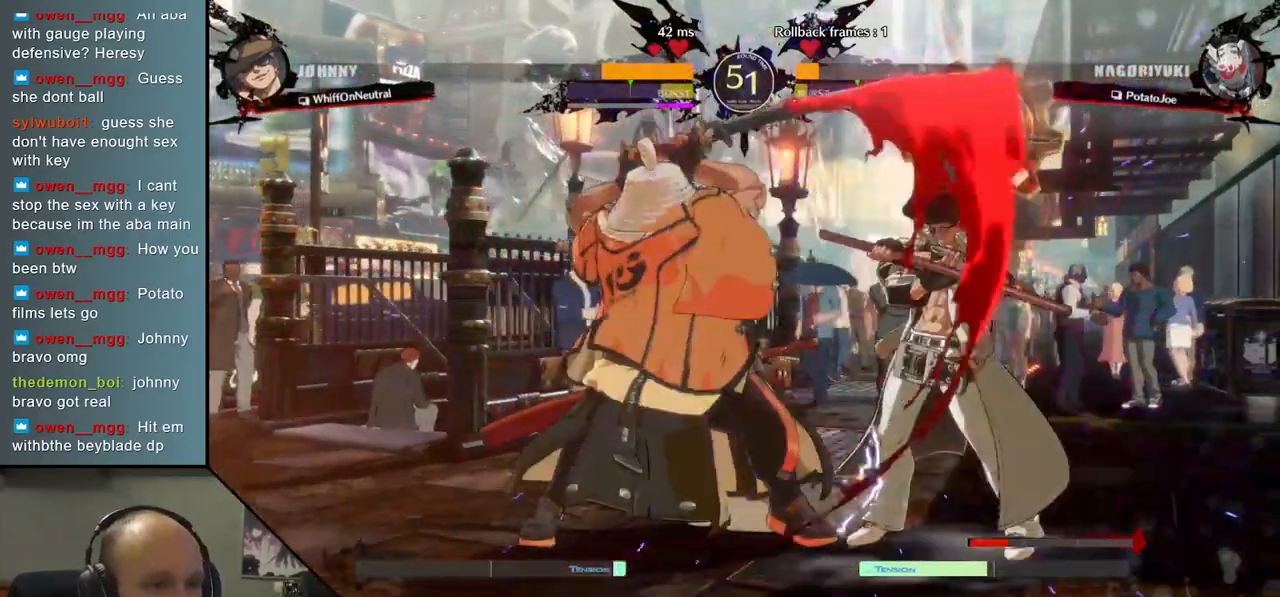
{"buttons": ["SQUARE", "TRIANGLE", "R1", "R2"], "left_stick": "right", "events": [[67, "SQUARE", "down"], [183, "SQUARE", "up"], [333, "left_stick", "right"], [400, "R2", "down"], [400, "SQUARE", "down"], [417, "TRIANGLE", "down"], [433, "R1", "down"]]}
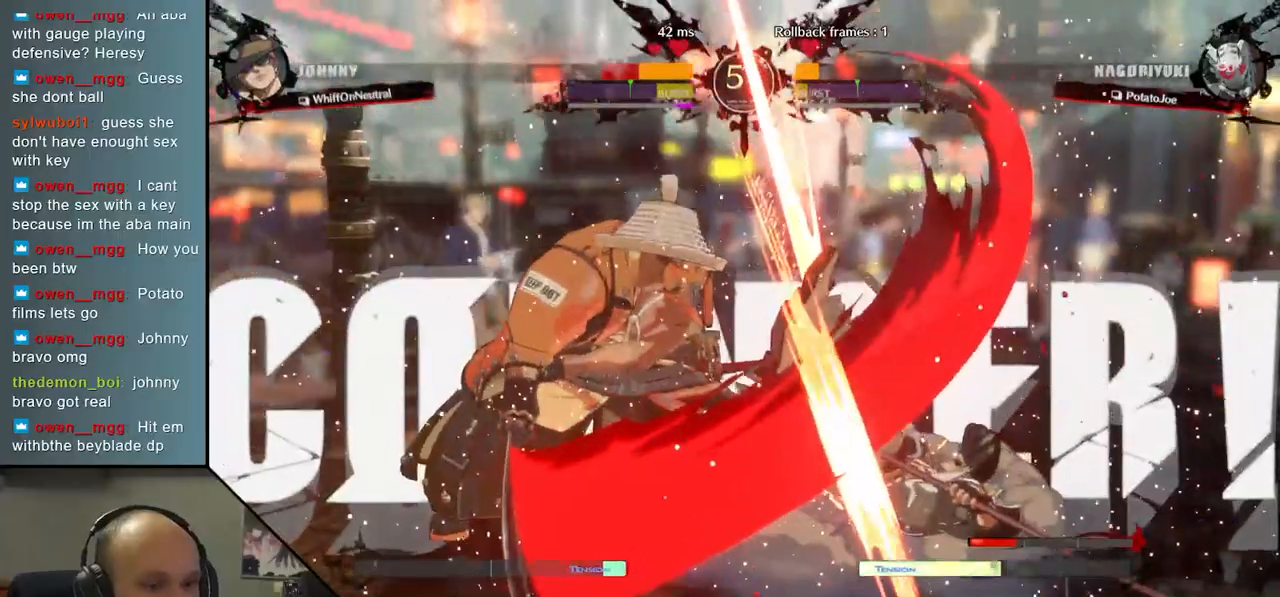
{"buttons": [], "left_stick": "right", "events": [[83, "SQUARE", "up"], [100, "TRIANGLE", "up"], [117, "R1", "up"], [133, "R2", "up"]]}
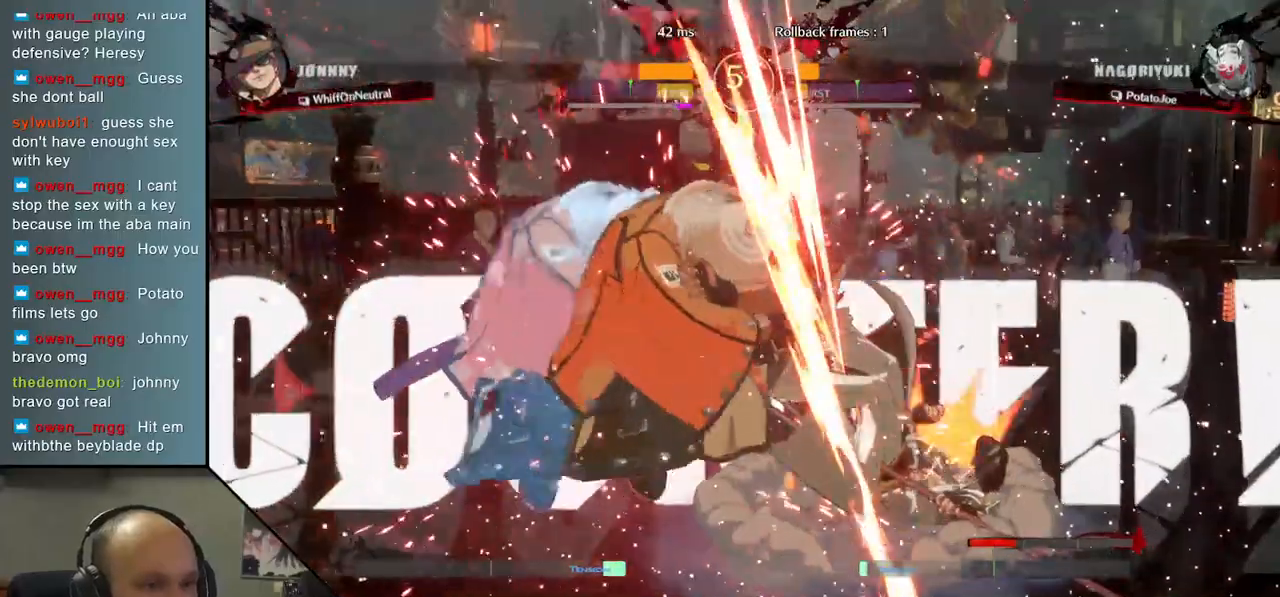
{"buttons": [], "left_stick": "right", "events": []}
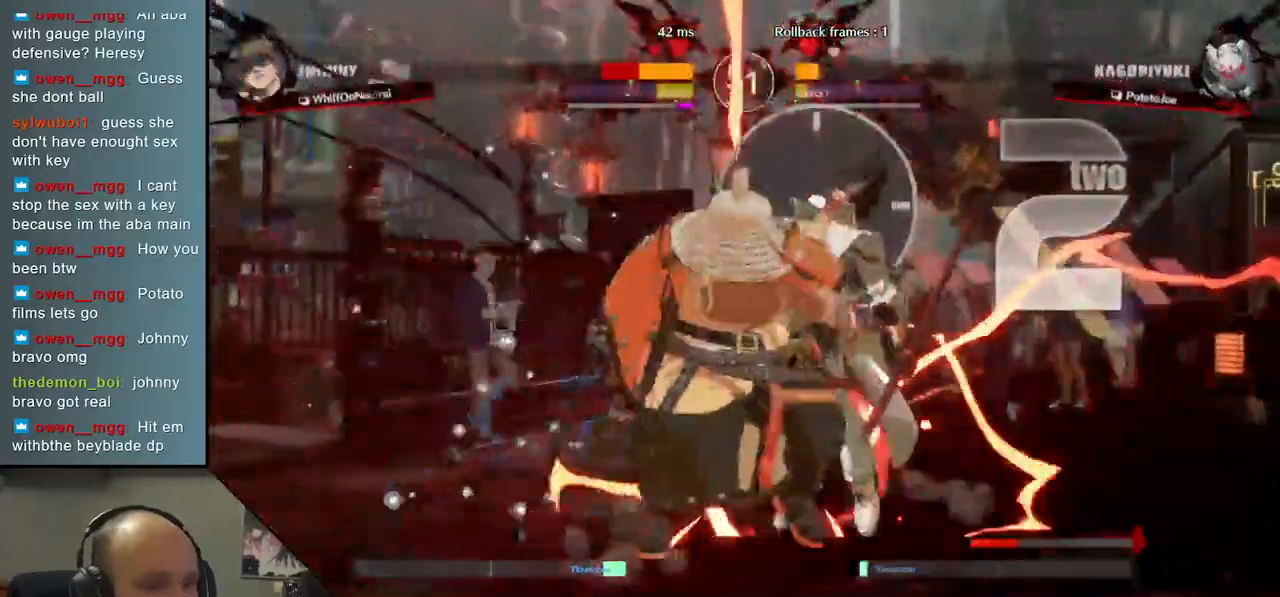
{"buttons": [], "left_stick": "right", "events": []}
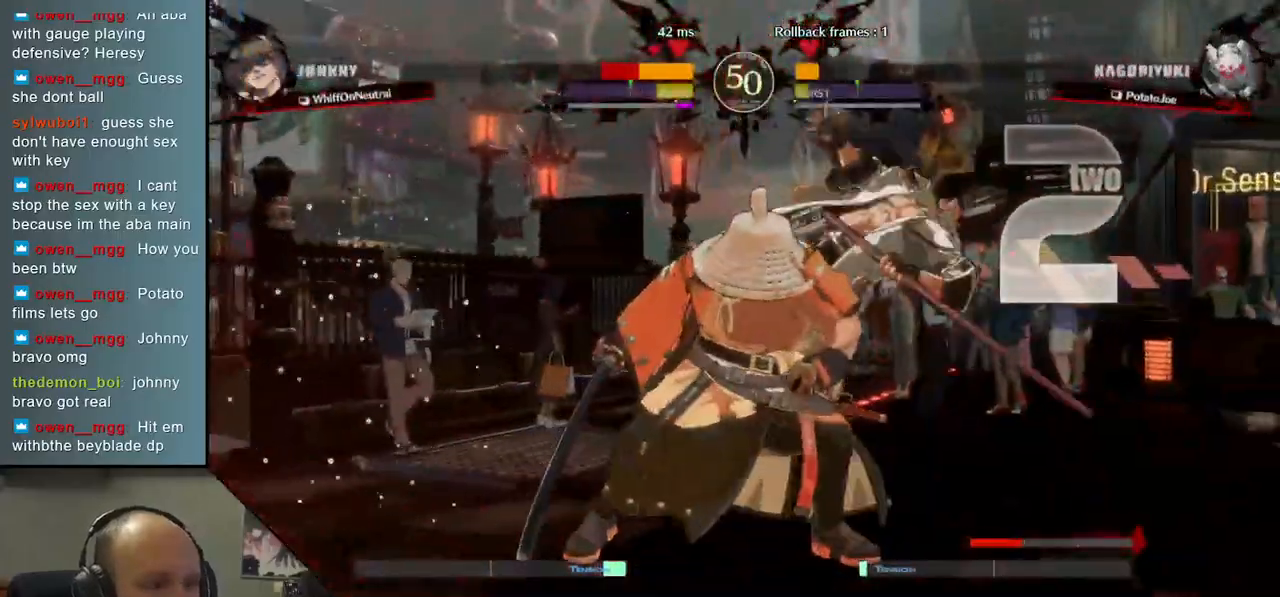
{"buttons": [], "left_stick": "center", "events": [[167, "TRIANGLE", "down"], [267, "TRIANGLE", "up"], [267, "left_stick", "center"], [367, "TRIANGLE", "down"], [467, "TRIANGLE", "up"]]}
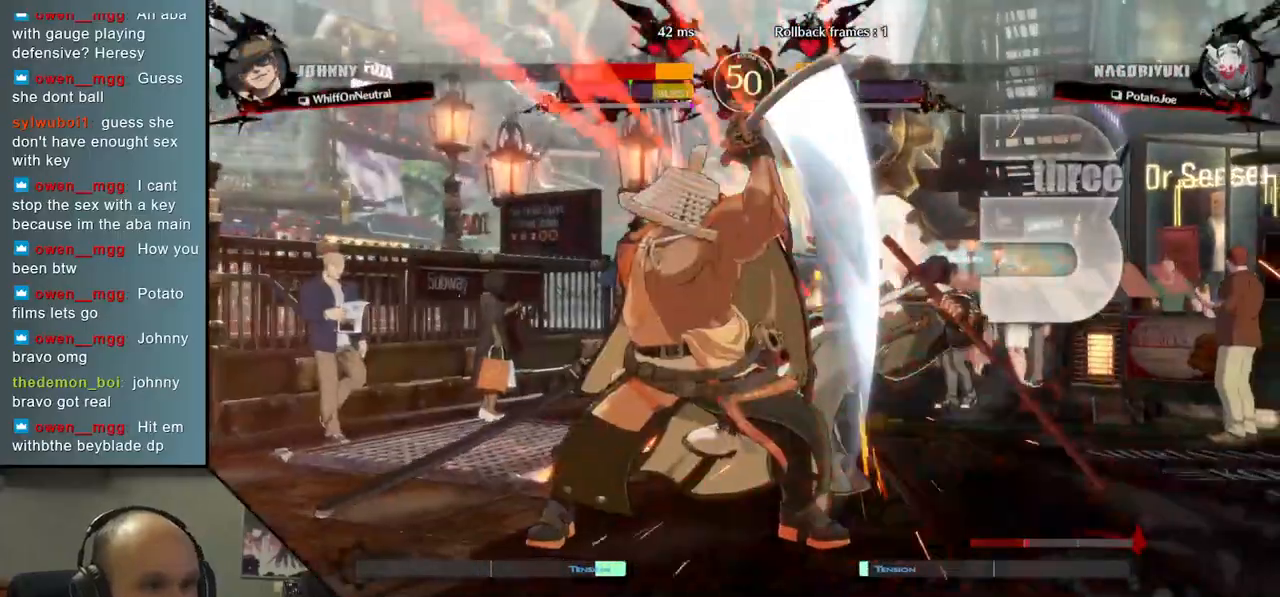
{"buttons": ["TRIANGLE"], "left_stick": "center", "events": [[83, "TRIANGLE", "down"], [183, "TRIANGLE", "up"], [300, "TRIANGLE", "down"], [383, "TRIANGLE", "up"], [500, "TRIANGLE", "down"]]}
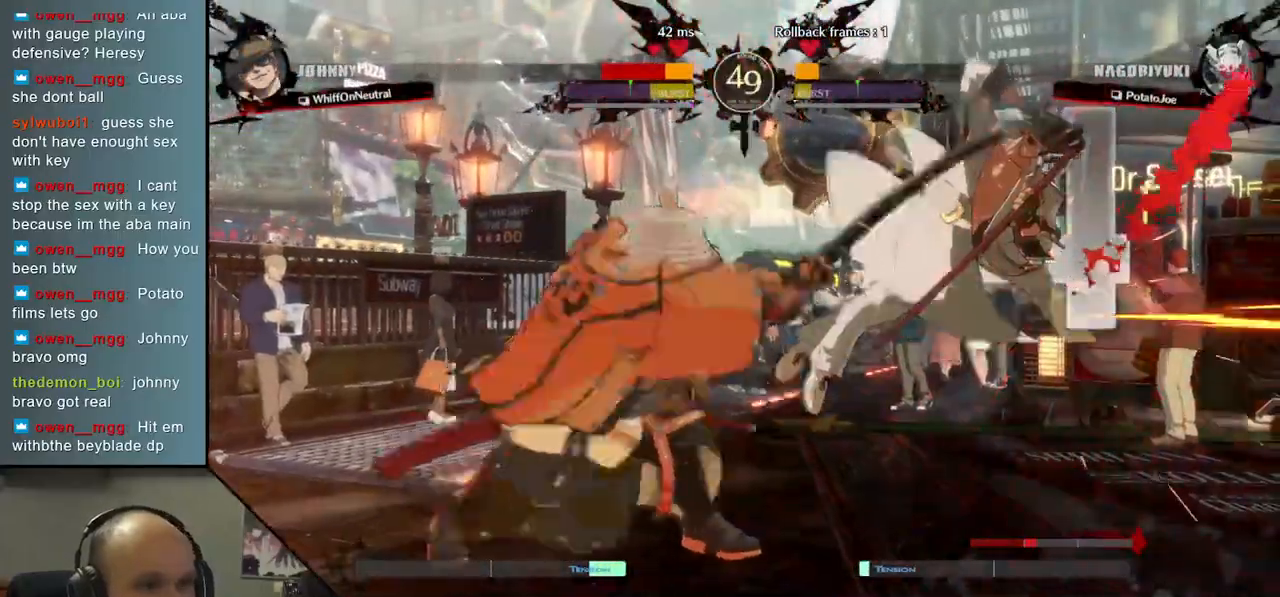
{"buttons": ["TRIANGLE"], "left_stick": "center", "events": [[100, "TRIANGLE", "up"], [217, "TRIANGLE", "down"], [333, "TRIANGLE", "up"], [450, "TRIANGLE", "down"]]}
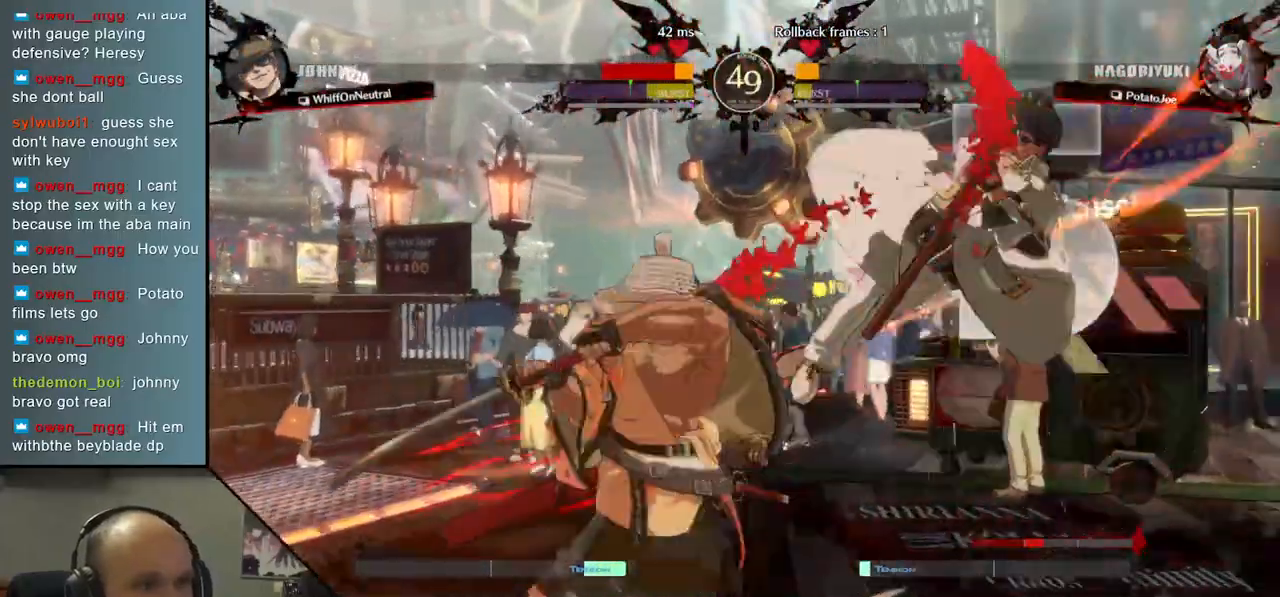
{"buttons": [], "left_stick": "center", "events": [[50, "TRIANGLE", "up"], [183, "TRIANGLE", "down"], [283, "TRIANGLE", "up"]]}
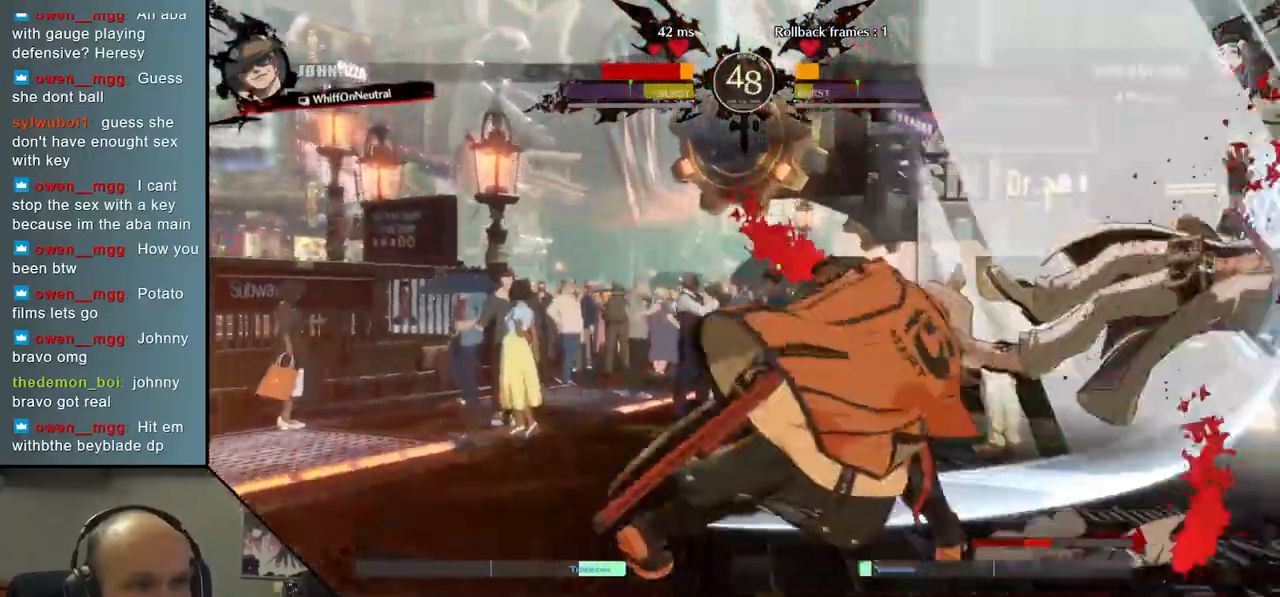
{"buttons": [], "left_stick": "left", "events": [[200, "left_stick", "left"]]}
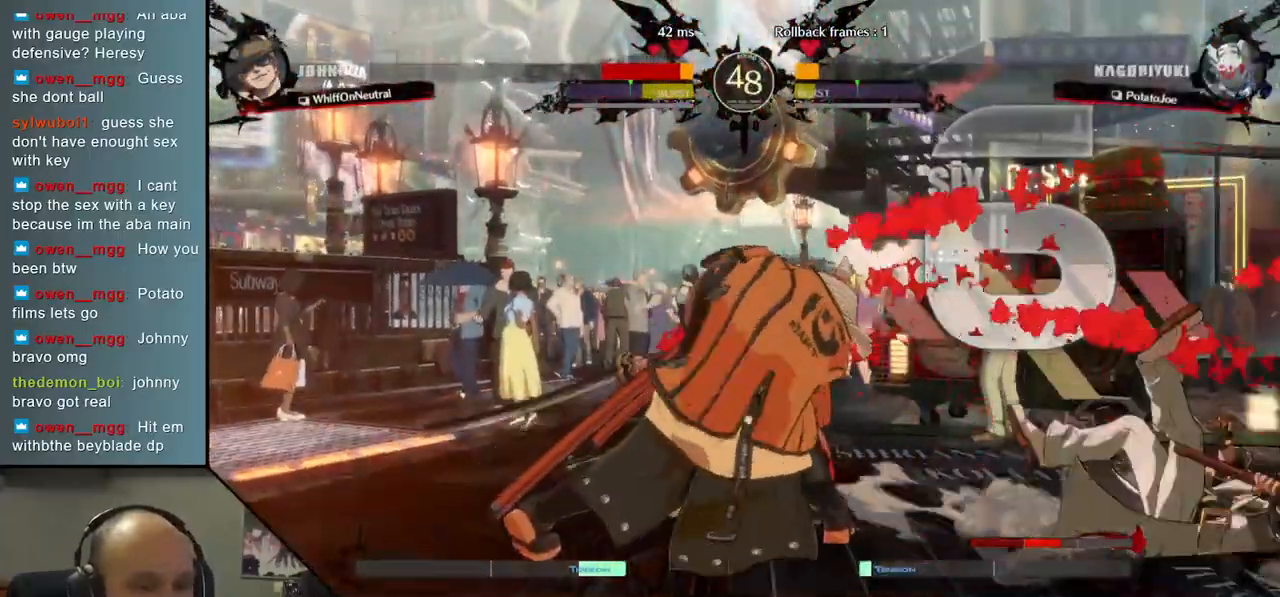
{"buttons": [], "left_stick": "center", "events": [[467, "left_stick", "center"]]}
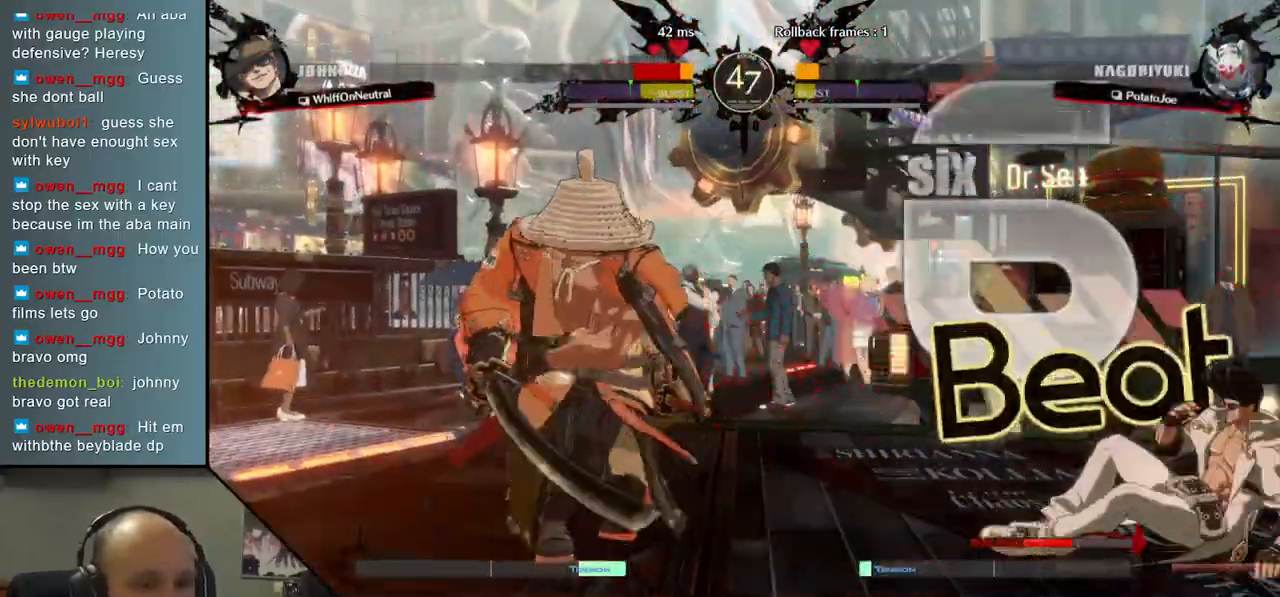
{"buttons": [], "left_stick": "down", "events": [[17, "left_stick", "right"], [117, "left_stick", "down"], [183, "left_stick", "left"], [217, "SQUARE", "down"], [317, "left_stick", "center"], [350, "SQUARE", "up"], [450, "left_stick", "left"], [500, "left_stick", "down"]]}
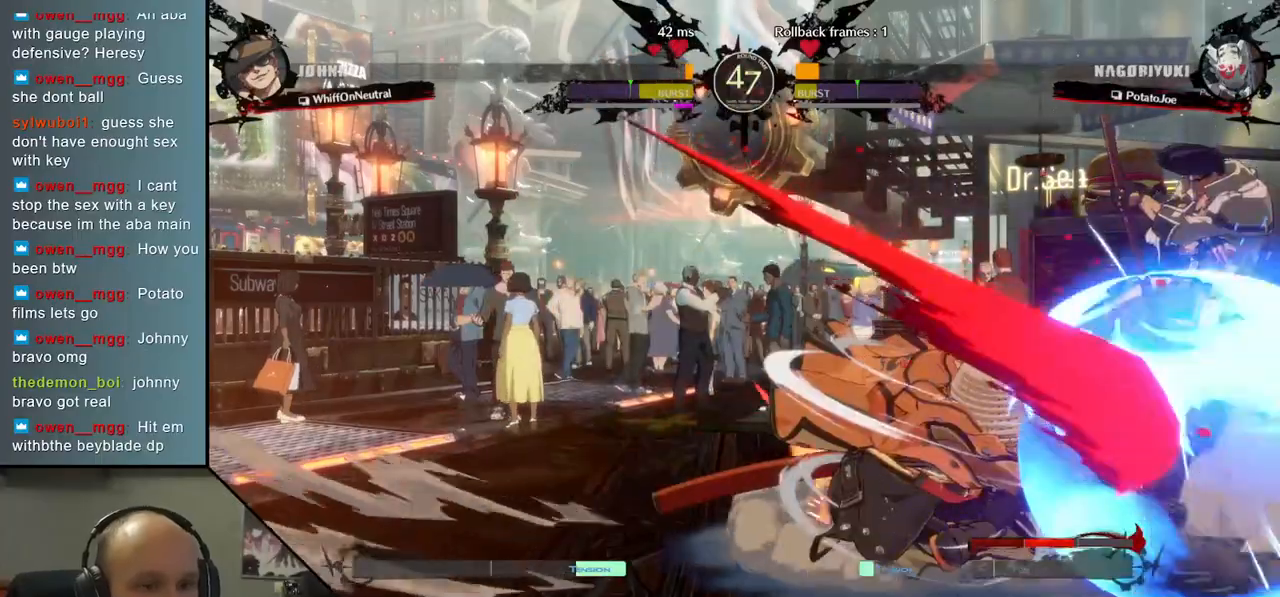
{"buttons": [], "left_stick": "center", "events": [[50, "left_stick", "right"], [133, "left_stick", "down"], [183, "SQUARE", "down"], [233, "left_stick", "right"], [317, "left_stick", "down"], [333, "SQUARE", "up"], [417, "left_stick", "center"]]}
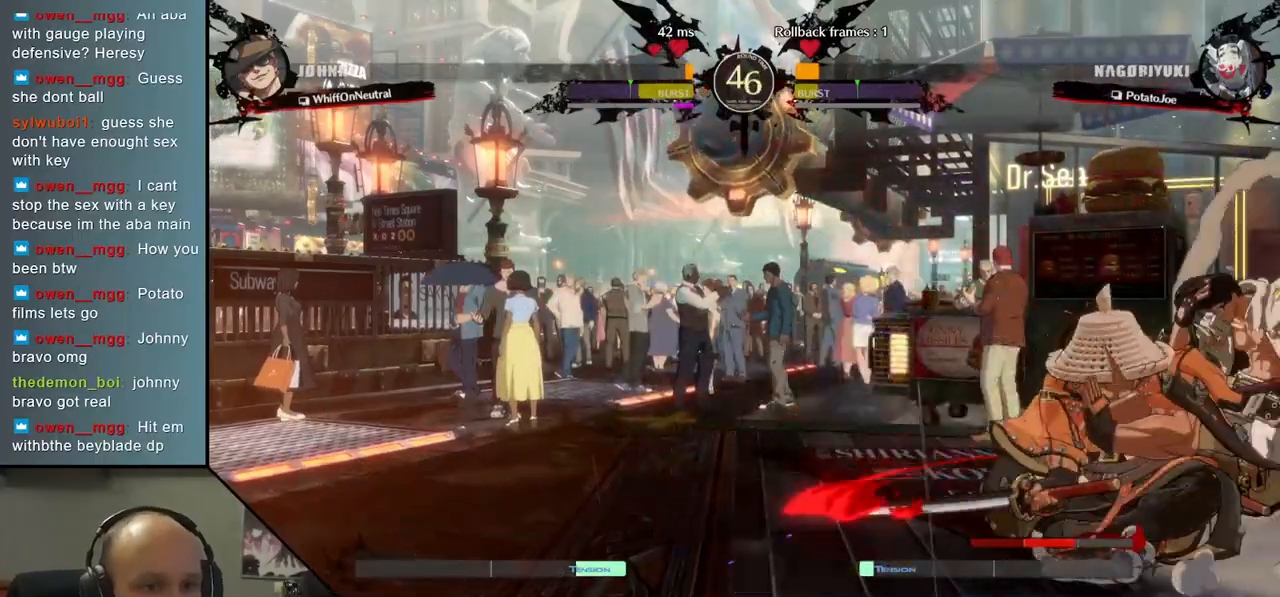
{"buttons": [], "left_stick": "down-left", "events": [[83, "left_stick", "right"], [200, "left_stick", "down-left"]]}
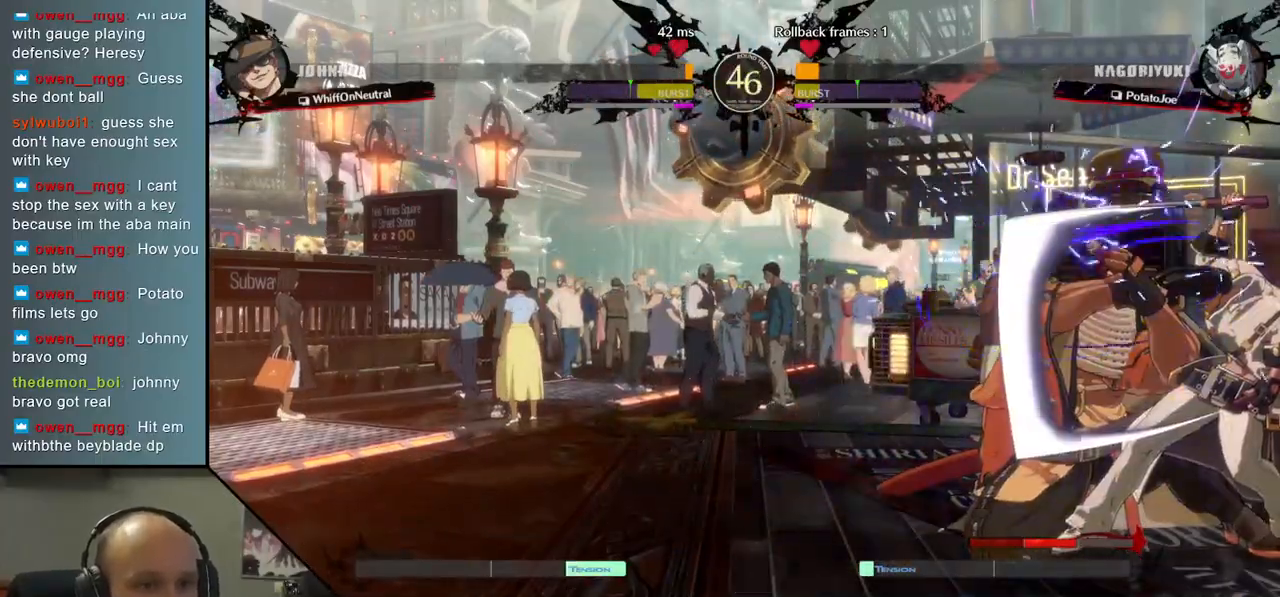
{"buttons": [], "left_stick": "down-left", "events": []}
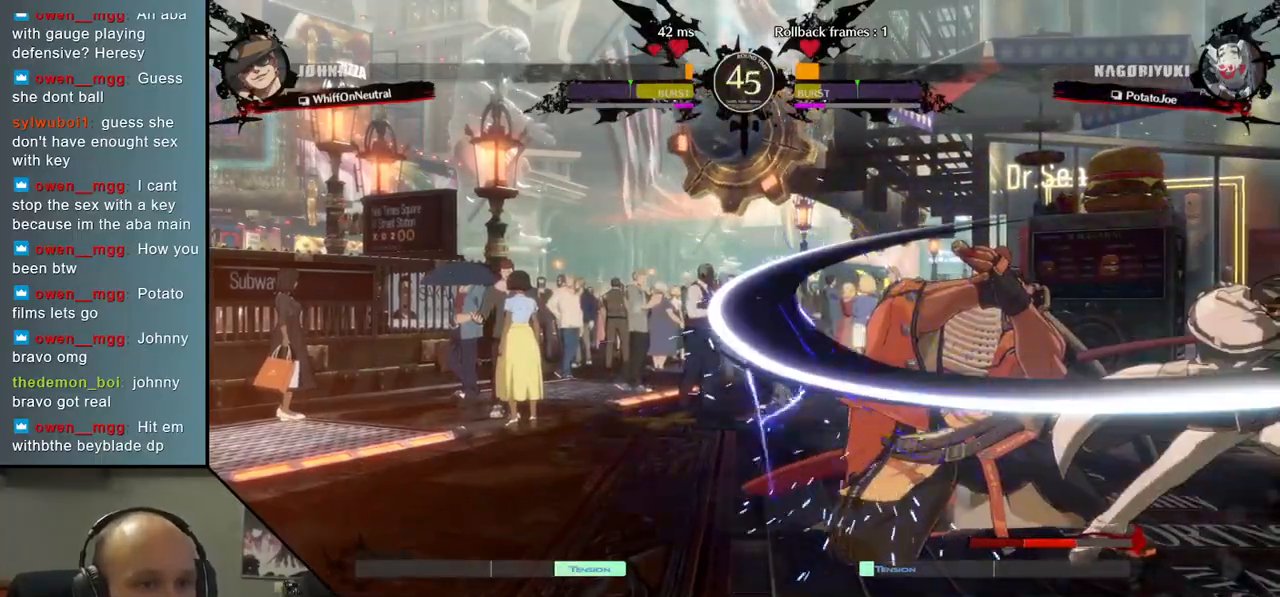
{"buttons": [], "left_stick": "down-left", "events": []}
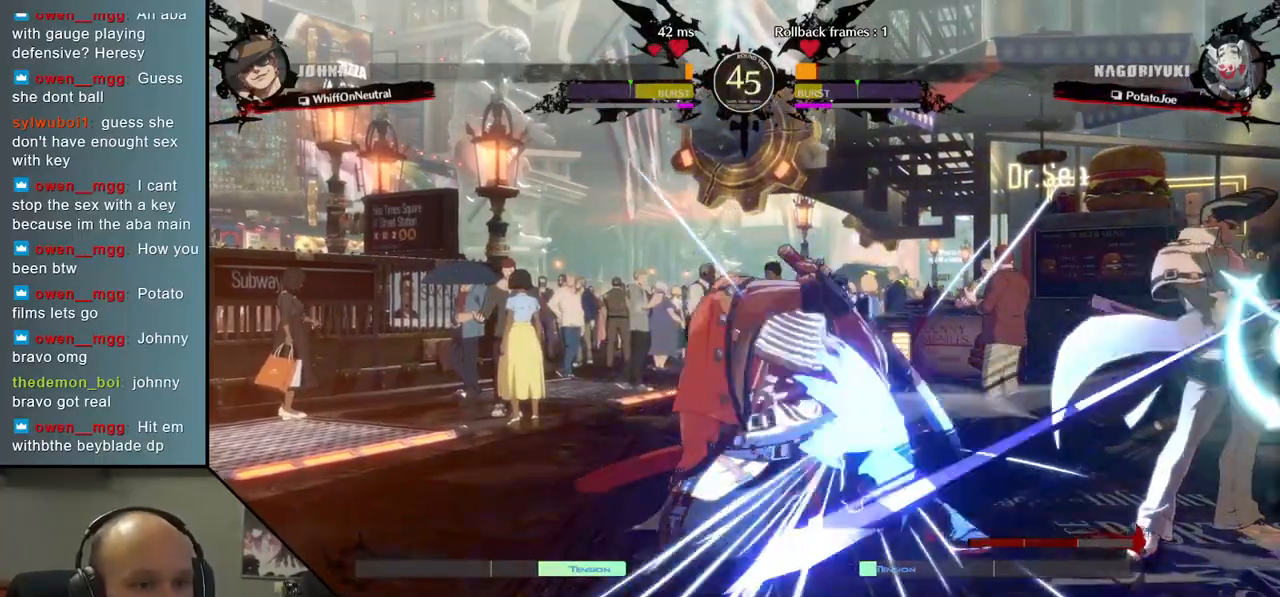
{"buttons": [], "left_stick": "left", "events": [[100, "left_stick", "left"]]}
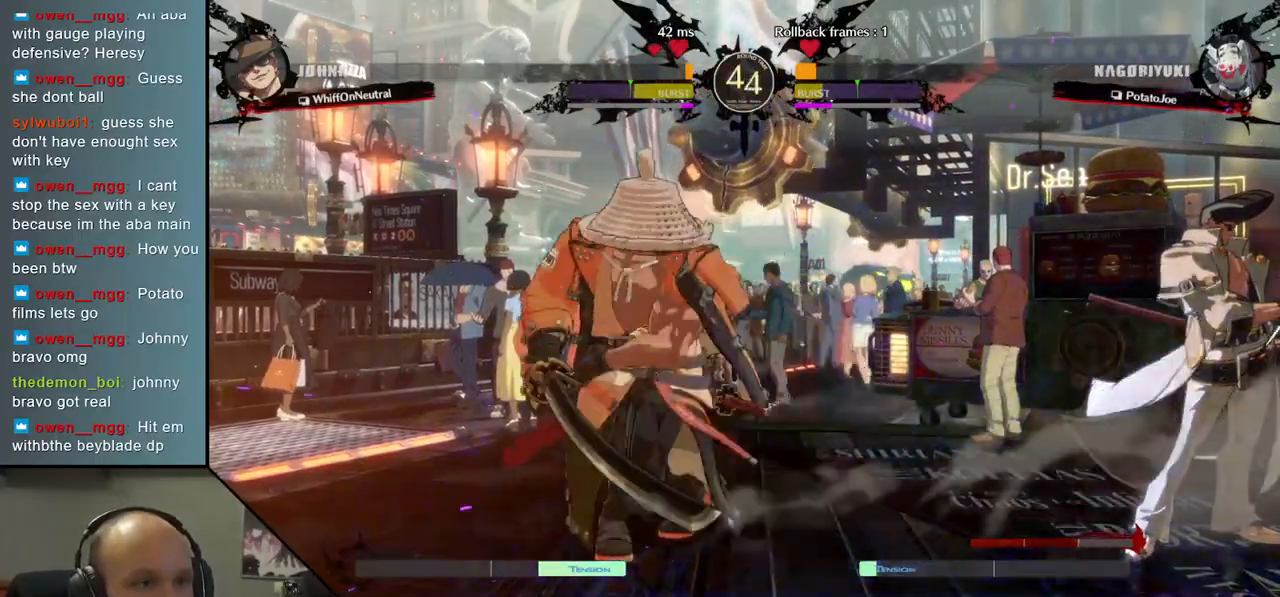
{"buttons": [], "left_stick": "left", "events": [[167, "TRIANGLE", "down"], [267, "TRIANGLE", "up"], [267, "left_stick", "center"], [350, "TRIANGLE", "down"], [417, "left_stick", "left"], [433, "TRIANGLE", "up"]]}
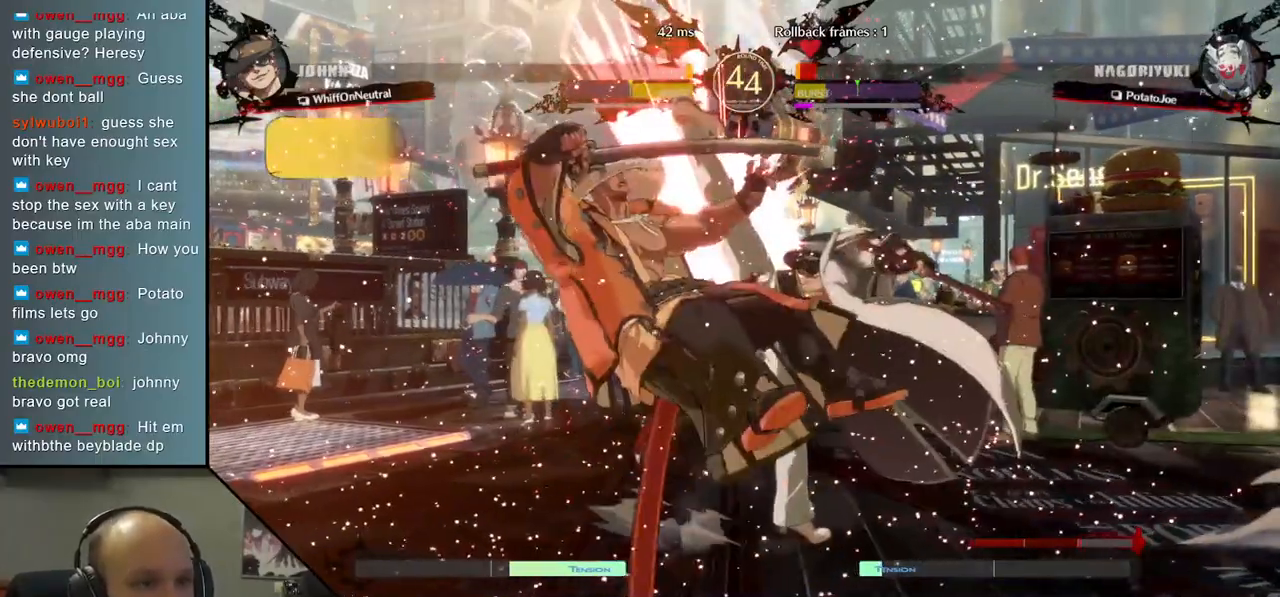
{"buttons": [], "left_stick": "left", "events": []}
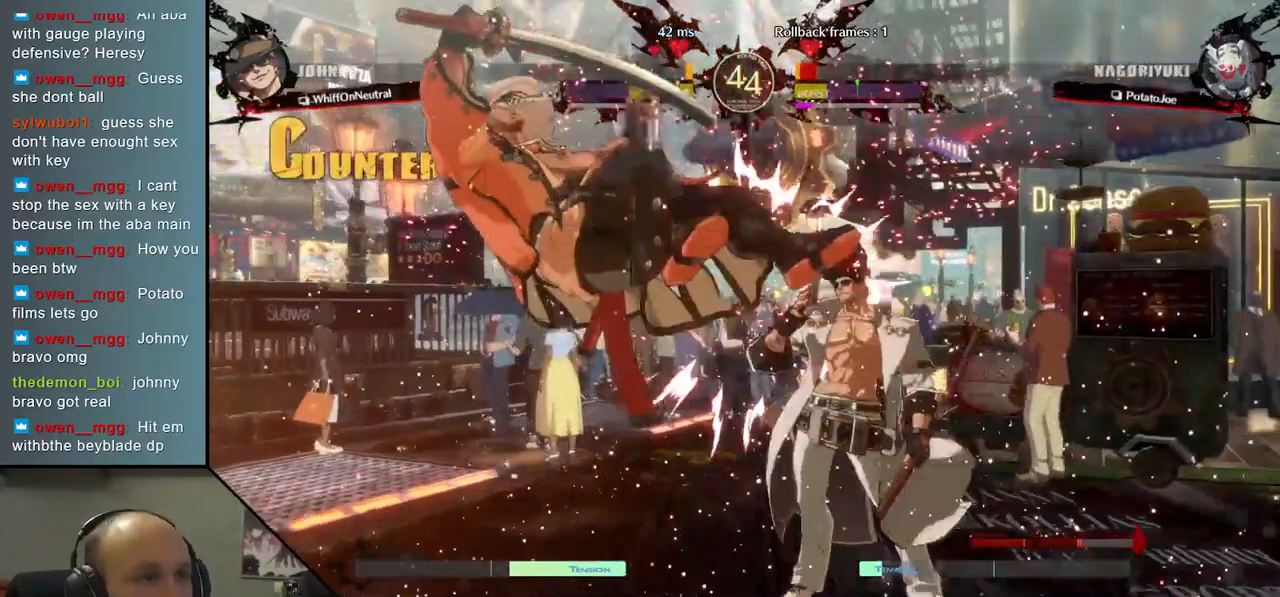
{"buttons": [], "left_stick": "left", "events": []}
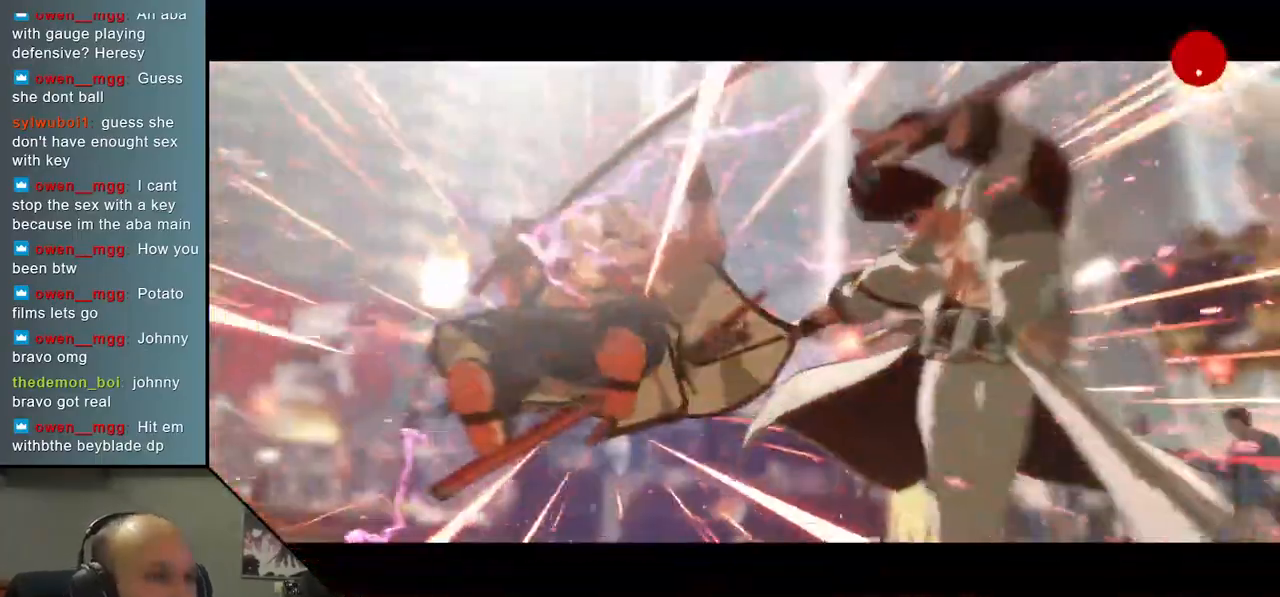
{"buttons": [], "left_stick": "left", "events": []}
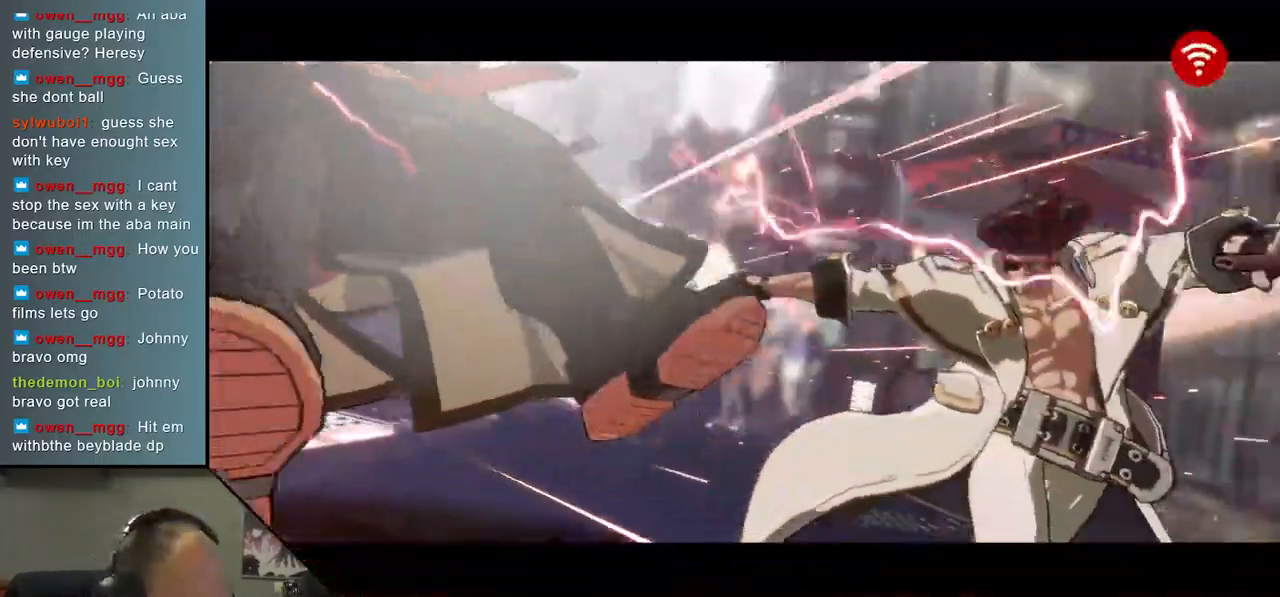
{"buttons": [], "left_stick": "center", "events": [[383, "left_stick", "center"]]}
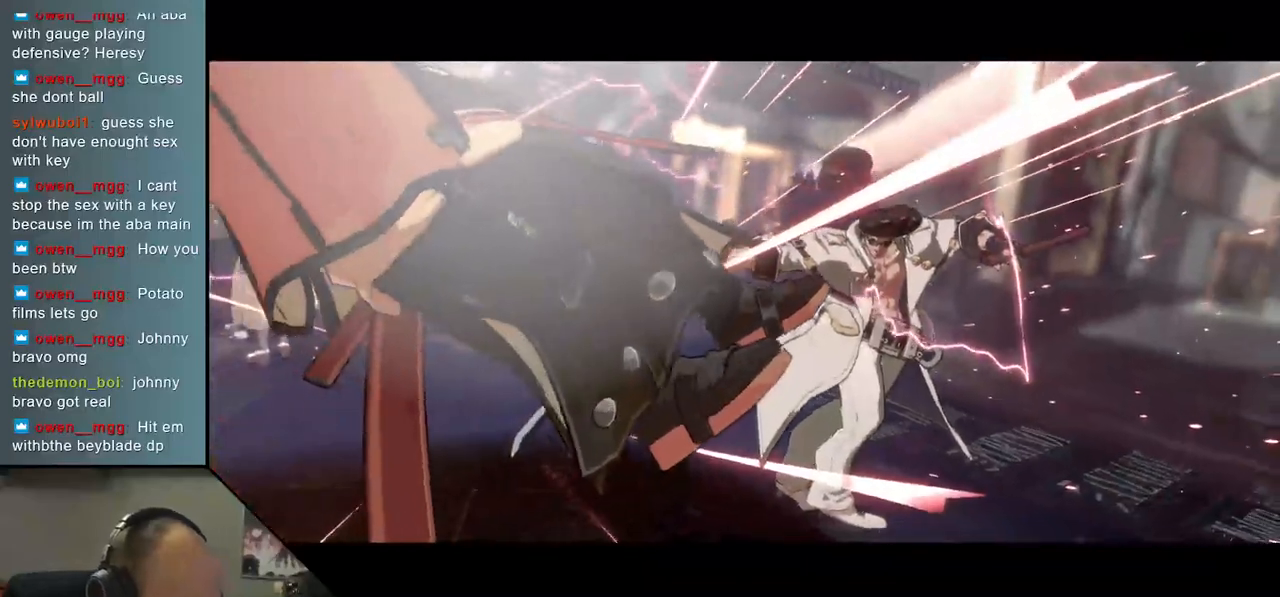
{"buttons": [], "left_stick": "center", "events": []}
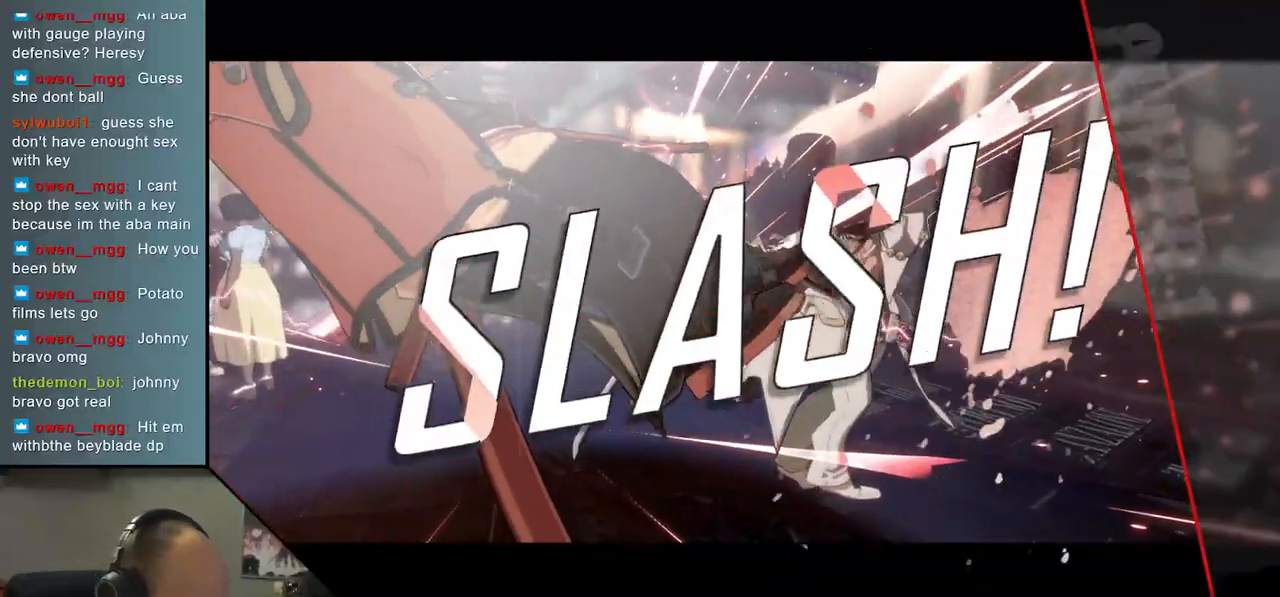
{"buttons": [], "left_stick": "center", "events": []}
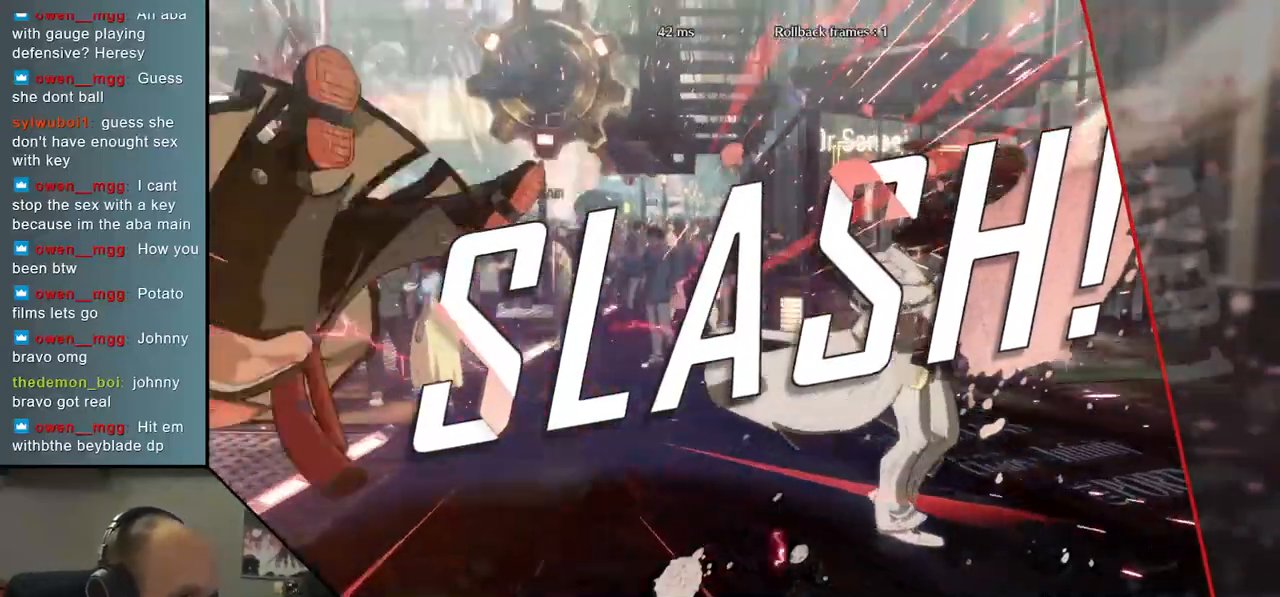
{"buttons": [], "left_stick": "down", "events": [[367, "left_stick", "right"], [500, "left_stick", "down"]]}
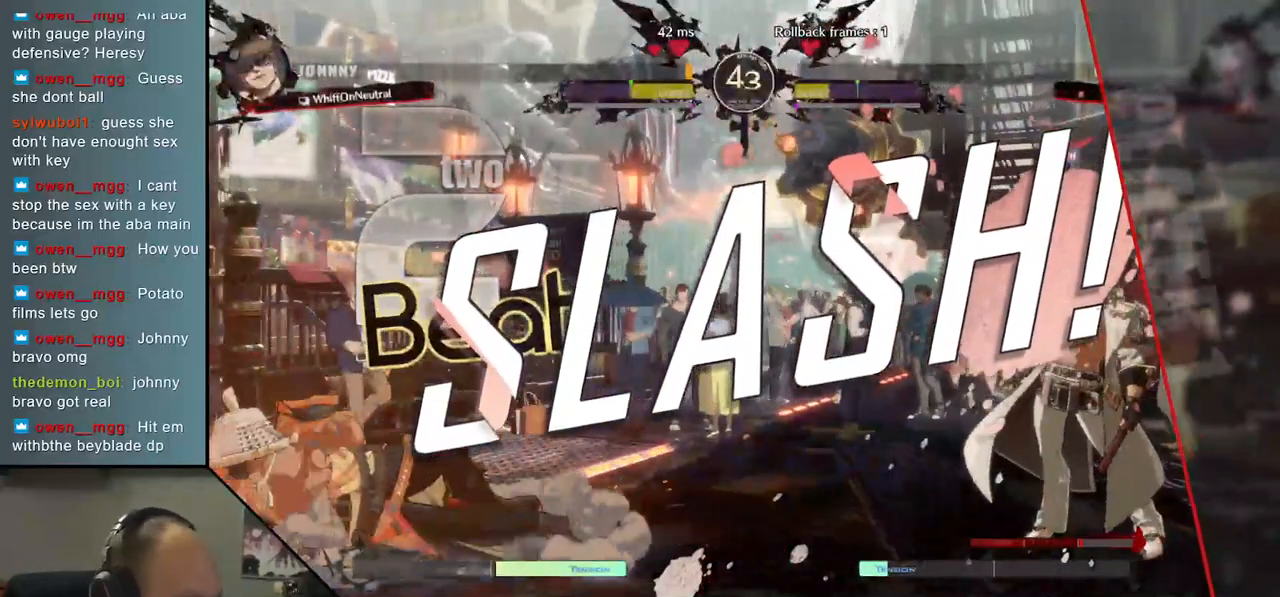
{"buttons": [], "left_stick": "down", "events": [[83, "left_stick", "right"], [183, "left_stick", "down-left"], [250, "left_stick", "right"], [333, "left_stick", "down"], [400, "left_stick", "right"], [483, "left_stick", "down"]]}
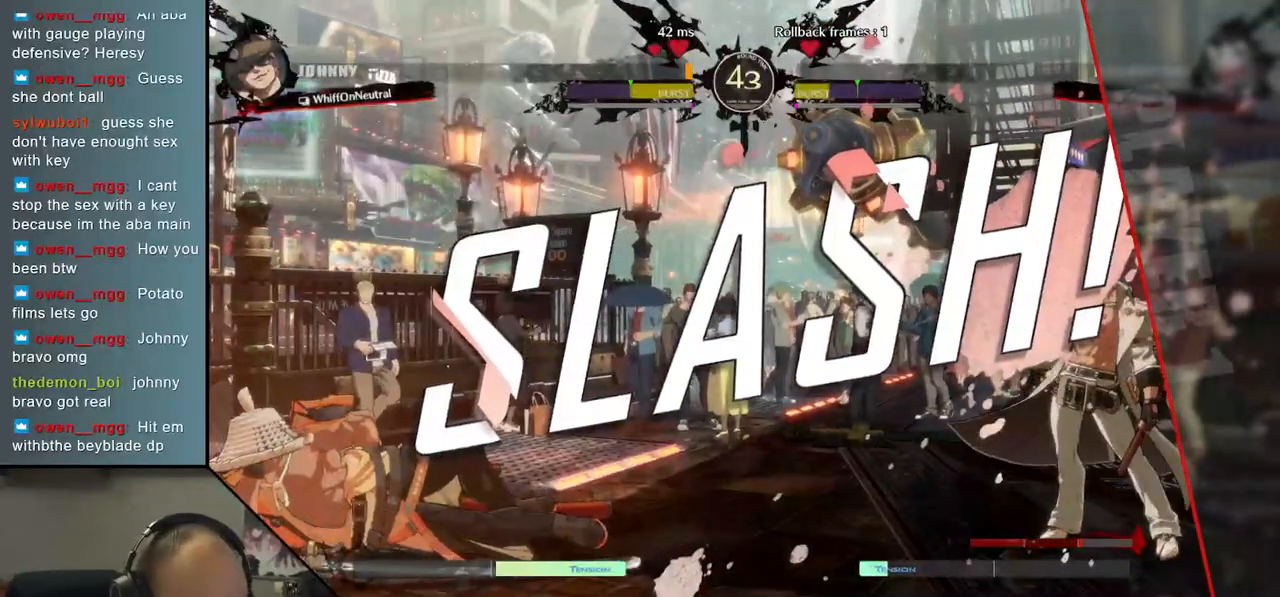
{"buttons": [], "left_stick": "down-right", "events": [[50, "left_stick", "right"], [117, "left_stick", "down"], [183, "left_stick", "right"], [267, "left_stick", "down-left"], [333, "left_stick", "right"], [417, "left_stick", "down-left"], [467, "left_stick", "down-right"]]}